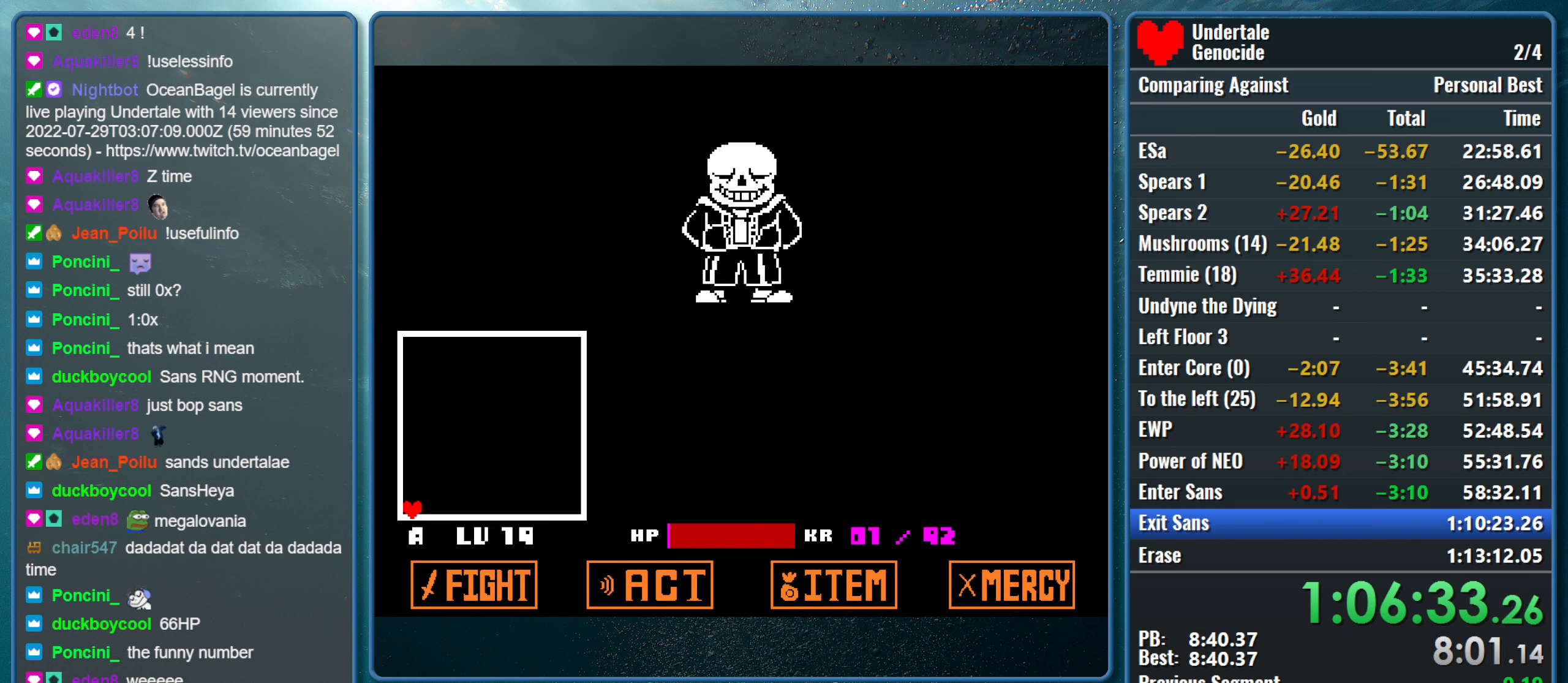
Gameplay with keyboard; each line is a JSON object with the keys held at the frame after it. "events" lists presses ("down") and releases ("up") of "alt", "c", "ctrl", "down", "left", "return", "right", "shift", "space", "up", "x" and "z" between this image and that frame as [ms after this image, input, new state], when the widget could be followed in between. No other keys are recorded. Mouse input is not recorded.
{"keys": ["down", "left", "return", "z"], "events": [[83, "return", "up"], [83, "z", "down"], [183, "return", "down"], [183, "z", "up"], [283, "z", "down"], [333, "return", "up"], [367, "z", "up"], [417, "return", "down"], [467, "z", "down"]]}
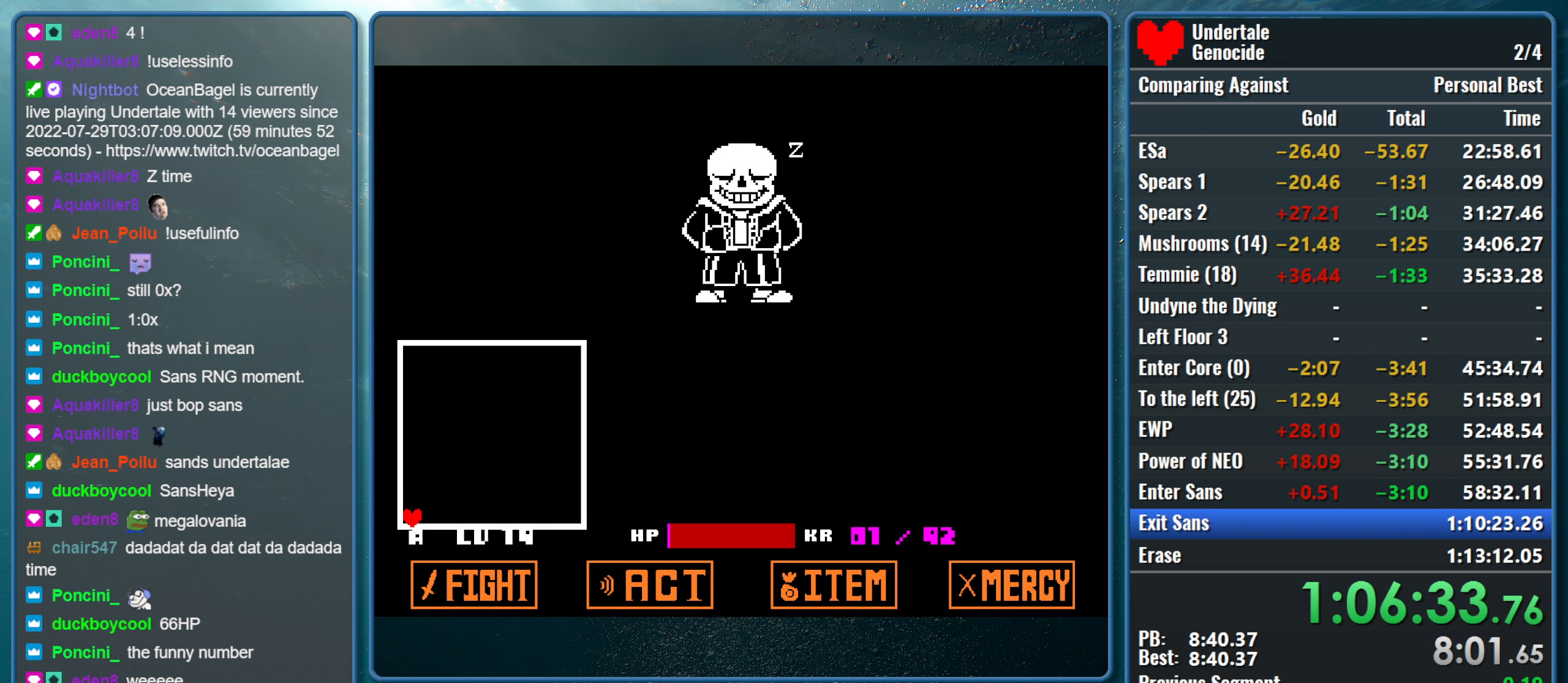
{"keys": ["down", "left", "return", "z"], "events": [[17, "return", "up"], [67, "return", "down"], [67, "z", "up"], [100, "z", "down"], [200, "return", "up"], [200, "z", "up"], [250, "return", "down"], [300, "z", "down"], [333, "return", "up"], [383, "z", "up"], [433, "return", "down"], [433, "z", "down"]]}
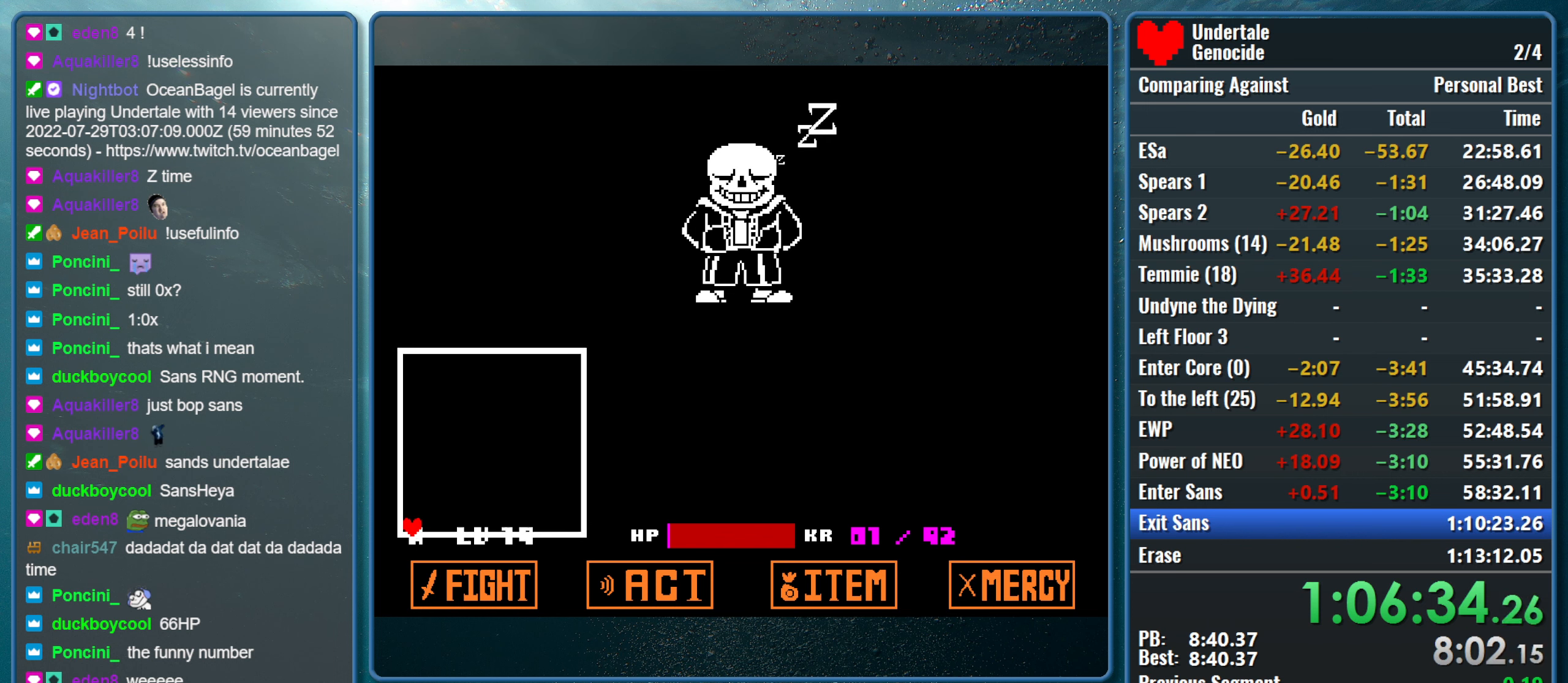
{"keys": ["down", "left", "z"], "events": [[33, "return", "up"], [33, "z", "up"], [117, "return", "down"], [117, "z", "down"], [167, "return", "up"], [217, "z", "up"], [267, "return", "down"], [317, "z", "down"], [350, "return", "up"], [400, "z", "up"], [500, "z", "down"]]}
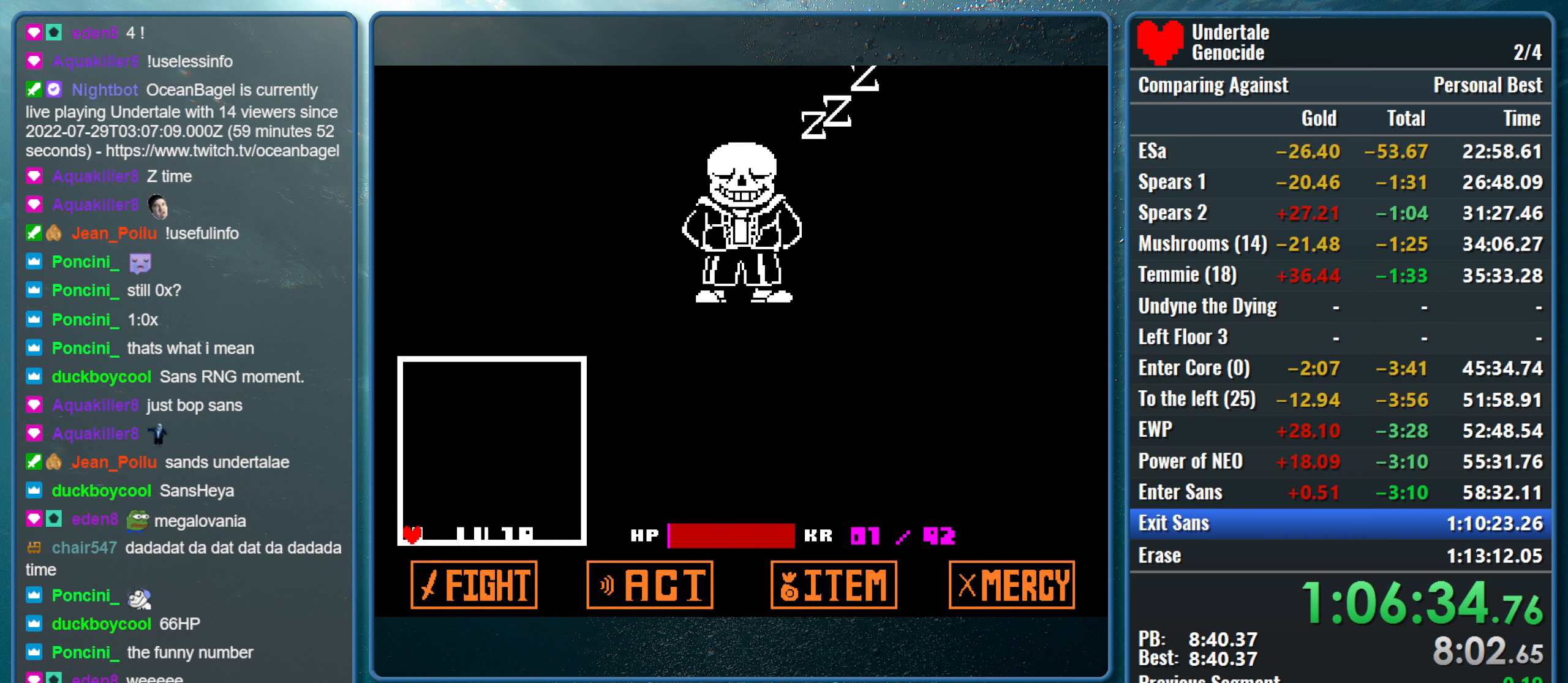
{"keys": ["down", "left", "return"], "events": [[50, "return", "down"], [50, "z", "up"], [133, "return", "up"], [183, "return", "down"], [183, "z", "down"], [283, "return", "up"], [283, "z", "up"], [333, "return", "down"], [333, "z", "down"], [417, "return", "up"], [467, "return", "down"], [467, "z", "up"]]}
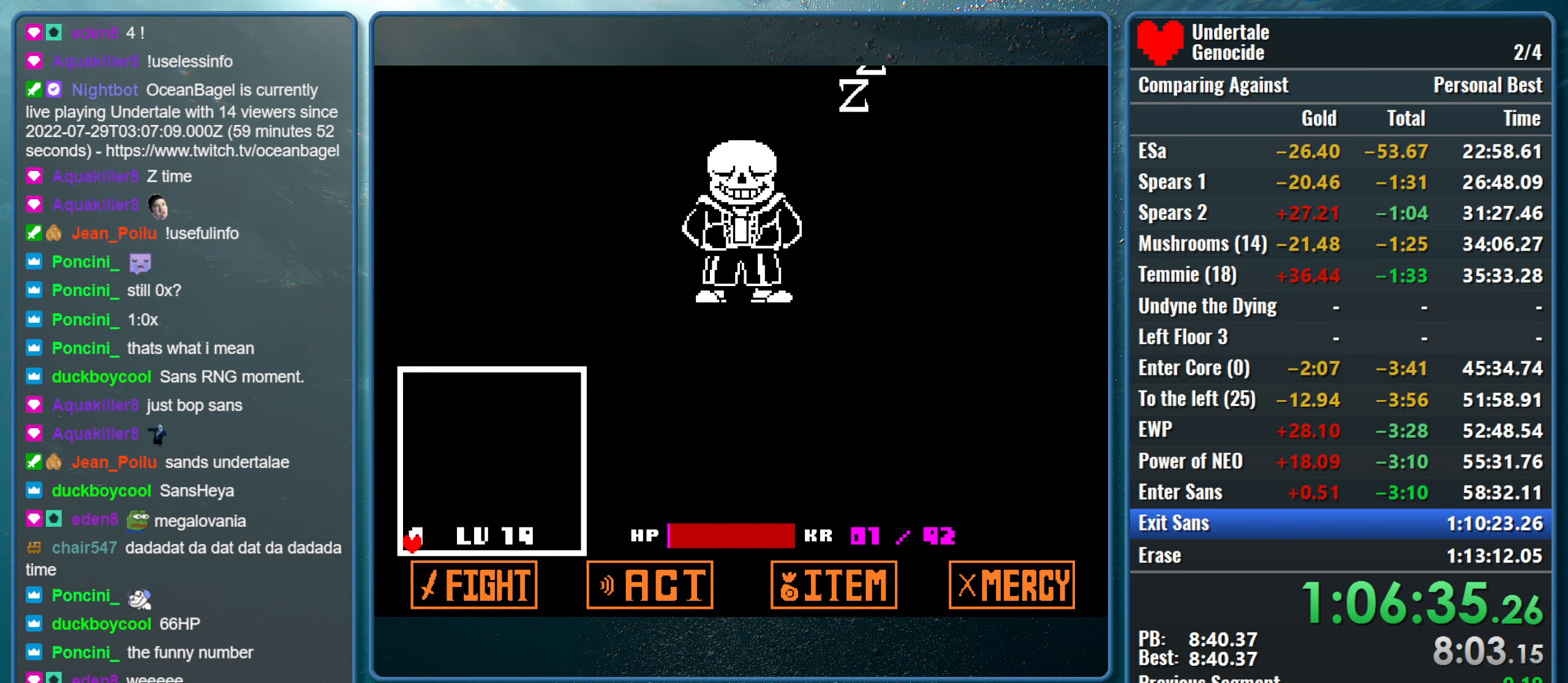
{"keys": ["down", "left", "return"], "events": [[17, "return", "up"], [67, "z", "down"], [100, "return", "down"], [150, "z", "up"], [200, "return", "up"], [250, "z", "down"], [300, "return", "down"], [350, "z", "up"], [383, "return", "up"], [383, "z", "down"], [433, "return", "down"], [483, "z", "up"]]}
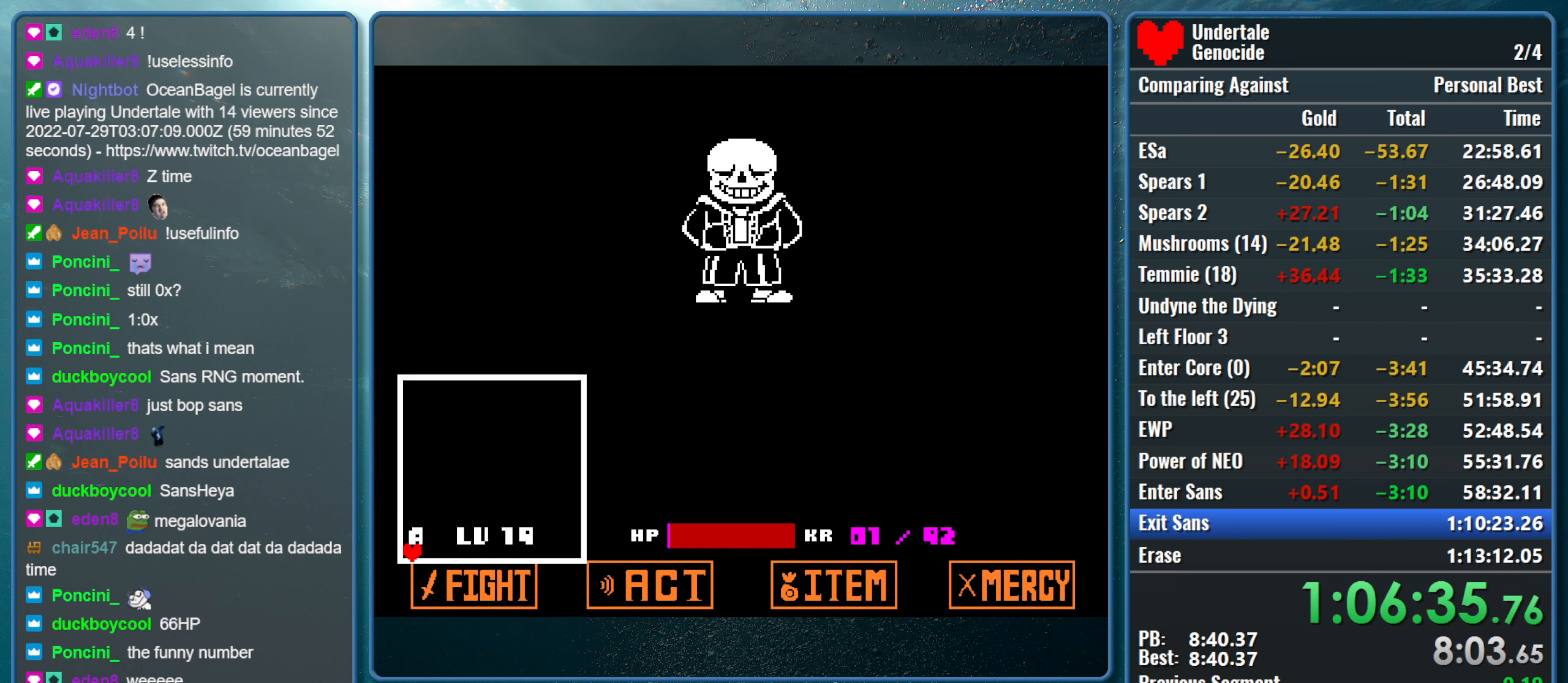
{"keys": ["down", "left", "return"], "events": [[33, "return", "up"], [67, "z", "down"], [117, "return", "down"], [167, "z", "up"], [217, "return", "up"], [217, "z", "down"], [267, "return", "down"], [350, "return", "up"], [350, "z", "up"], [400, "return", "down"], [400, "z", "down"], [500, "z", "up"]]}
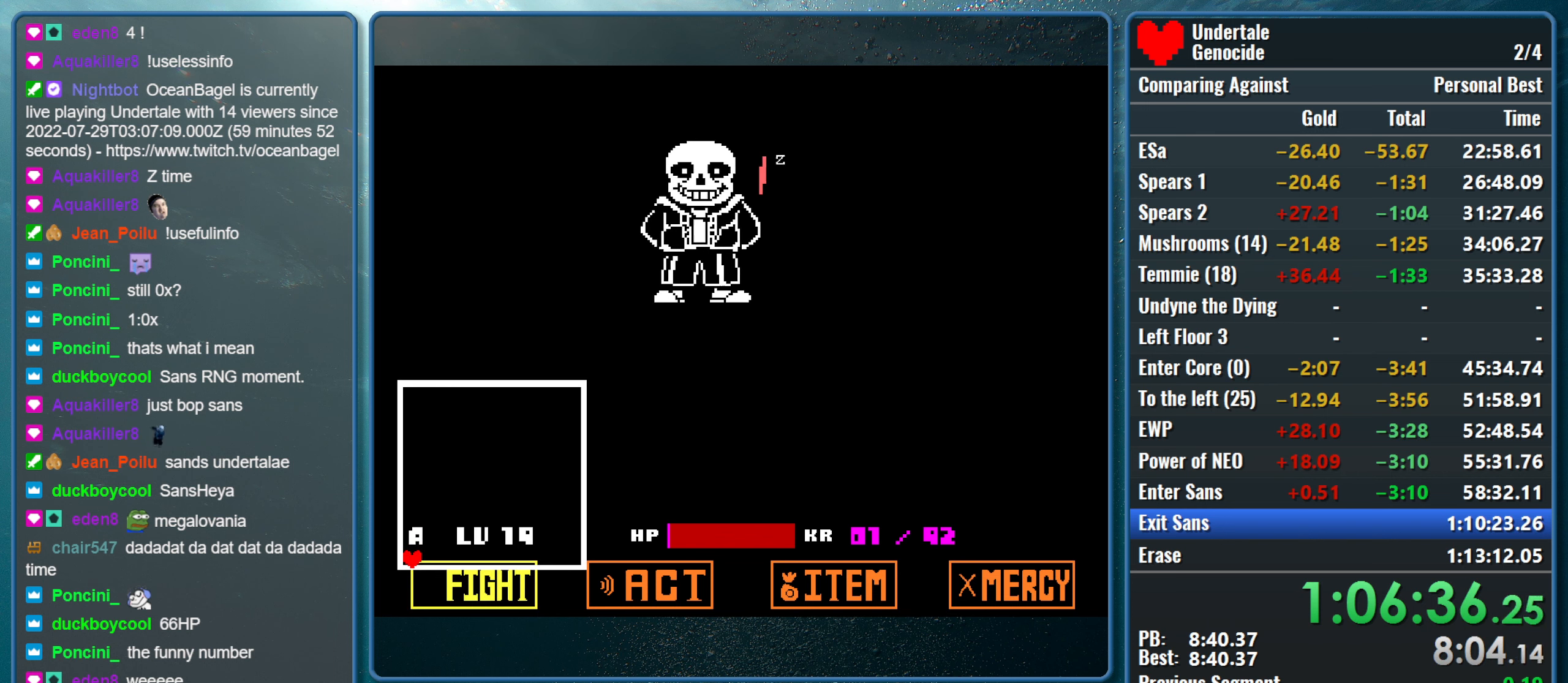
{"keys": [], "events": [[50, "return", "up"], [100, "return", "down"], [100, "z", "down"], [184, "z", "up"], [234, "return", "up"], [234, "z", "down"], [284, "left", "up"], [367, "z", "up"], [417, "down", "up"]]}
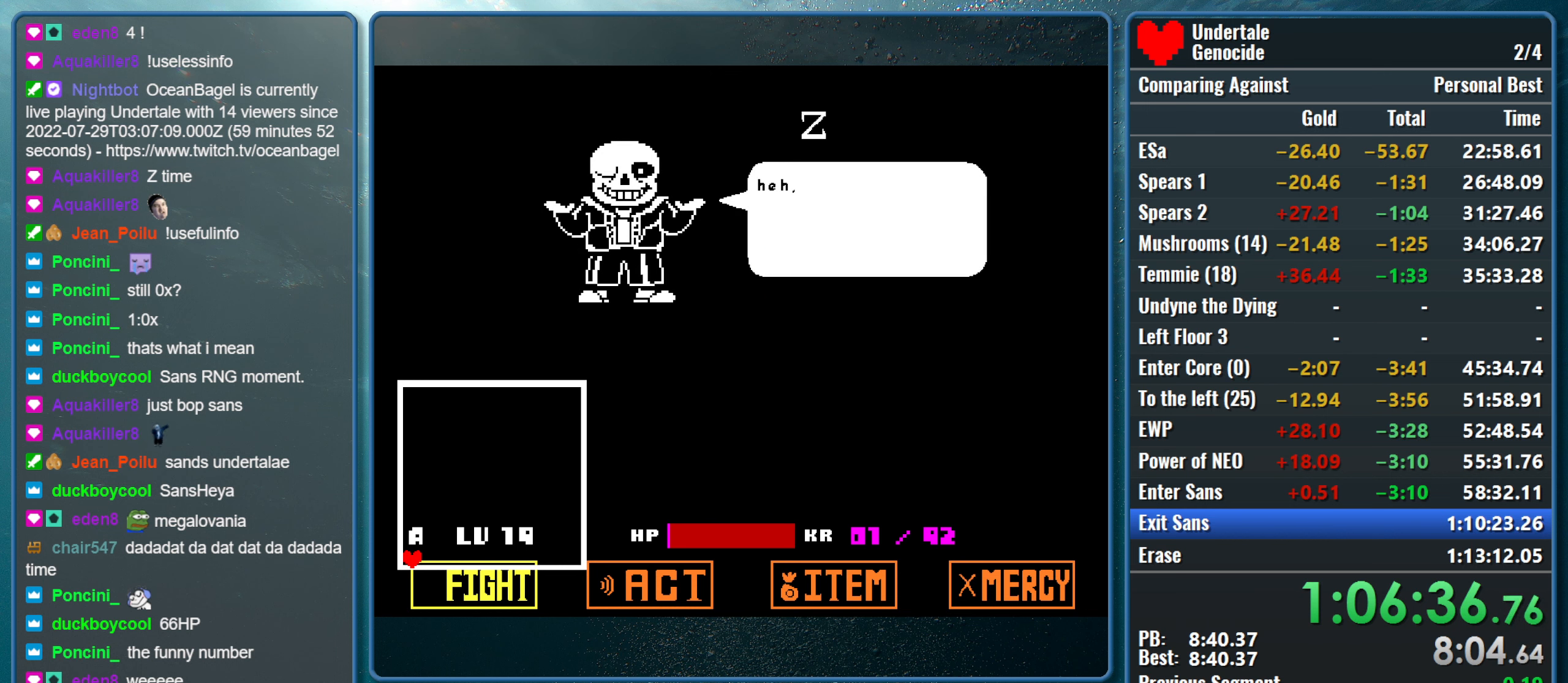
{"keys": ["z"], "events": [[200, "return", "down"], [250, "z", "down"], [300, "return", "up"], [350, "return", "down"], [384, "z", "up"], [434, "return", "up"], [434, "z", "down"]]}
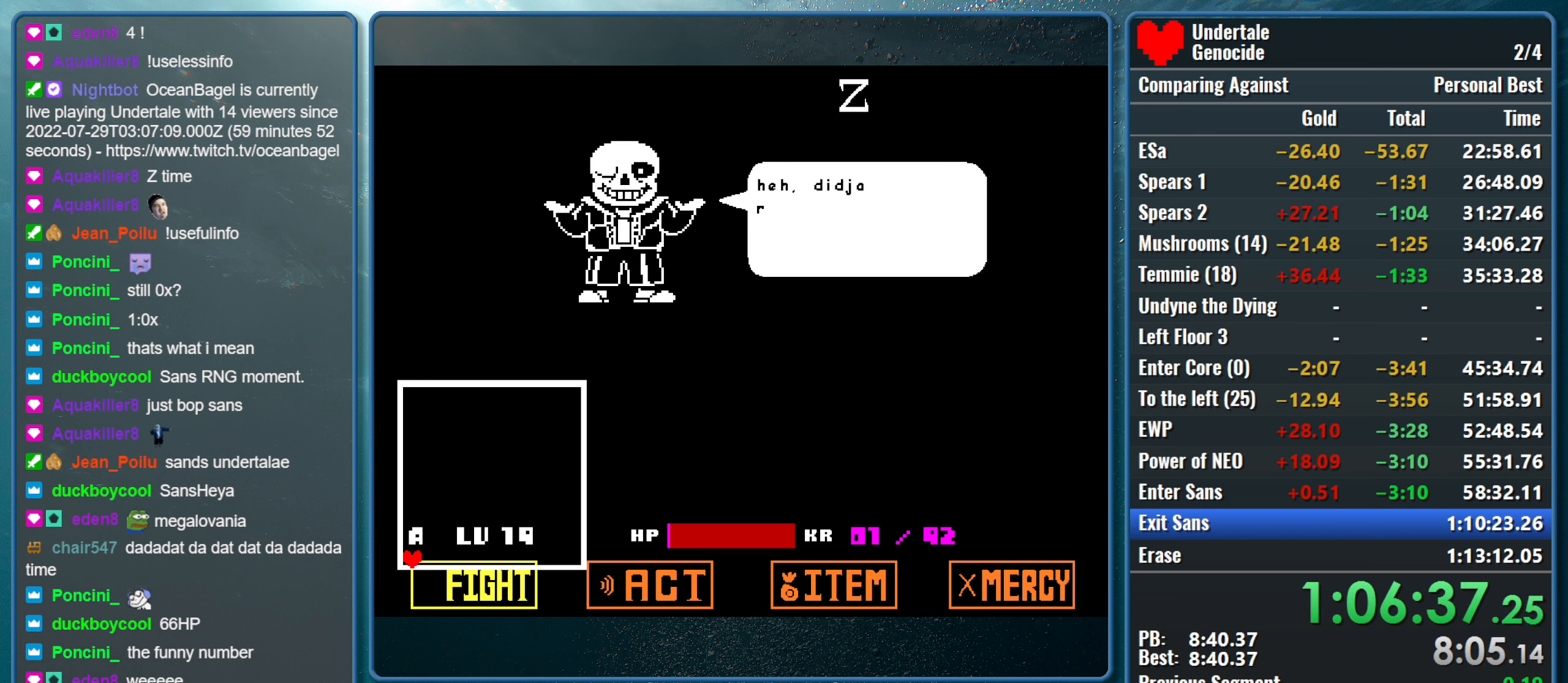
{"keys": ["z"], "events": [[34, "return", "down"], [67, "return", "up"], [67, "z", "up"], [117, "return", "down"], [117, "z", "down"], [217, "return", "up"], [217, "z", "up"], [317, "return", "down"], [317, "z", "down"], [350, "return", "up"], [400, "z", "up"], [450, "return", "down"], [450, "z", "down"], [500, "return", "up"]]}
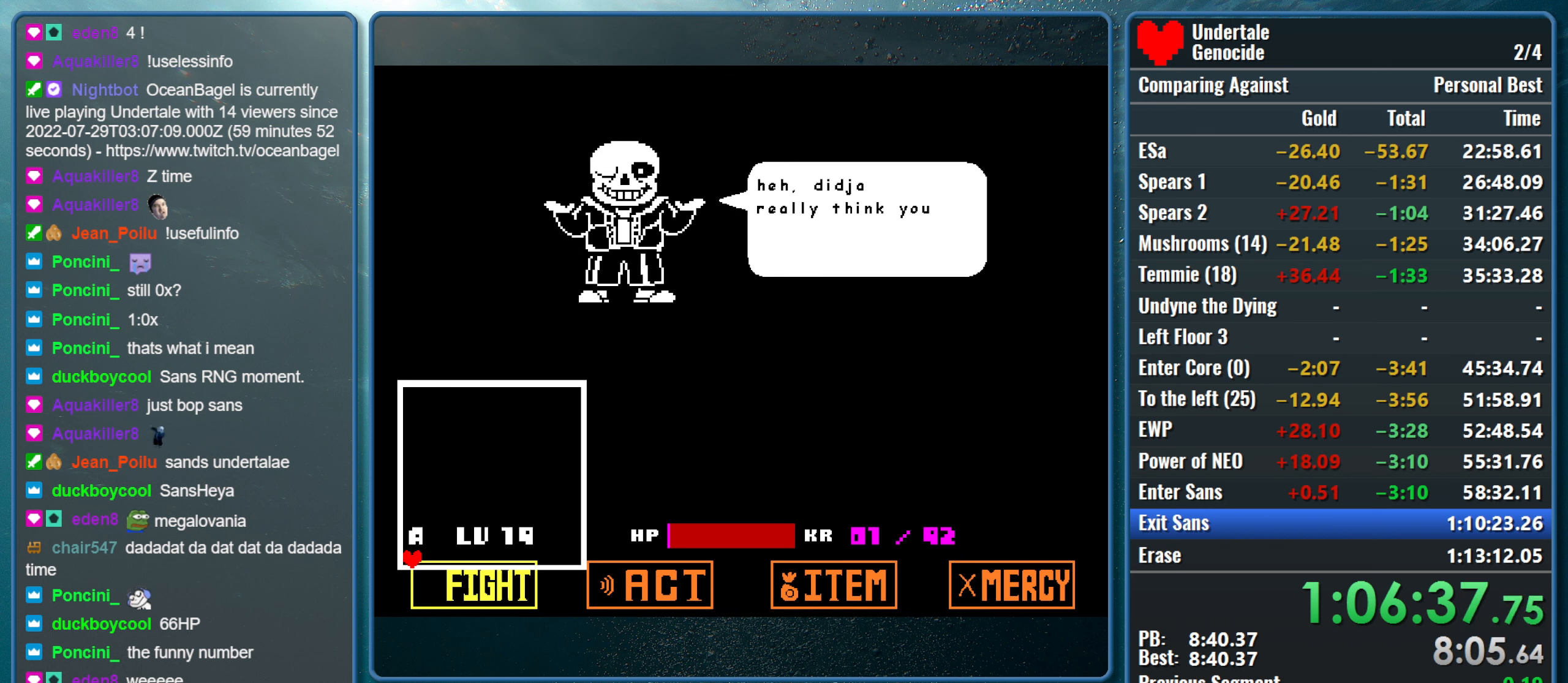
{"keys": [], "events": [[84, "return", "down"], [84, "z", "up"], [134, "z", "down"], [184, "return", "up"], [234, "return", "down"], [234, "z", "up"], [317, "return", "up"], [317, "z", "down"], [367, "return", "down"], [417, "z", "up"], [467, "return", "up"]]}
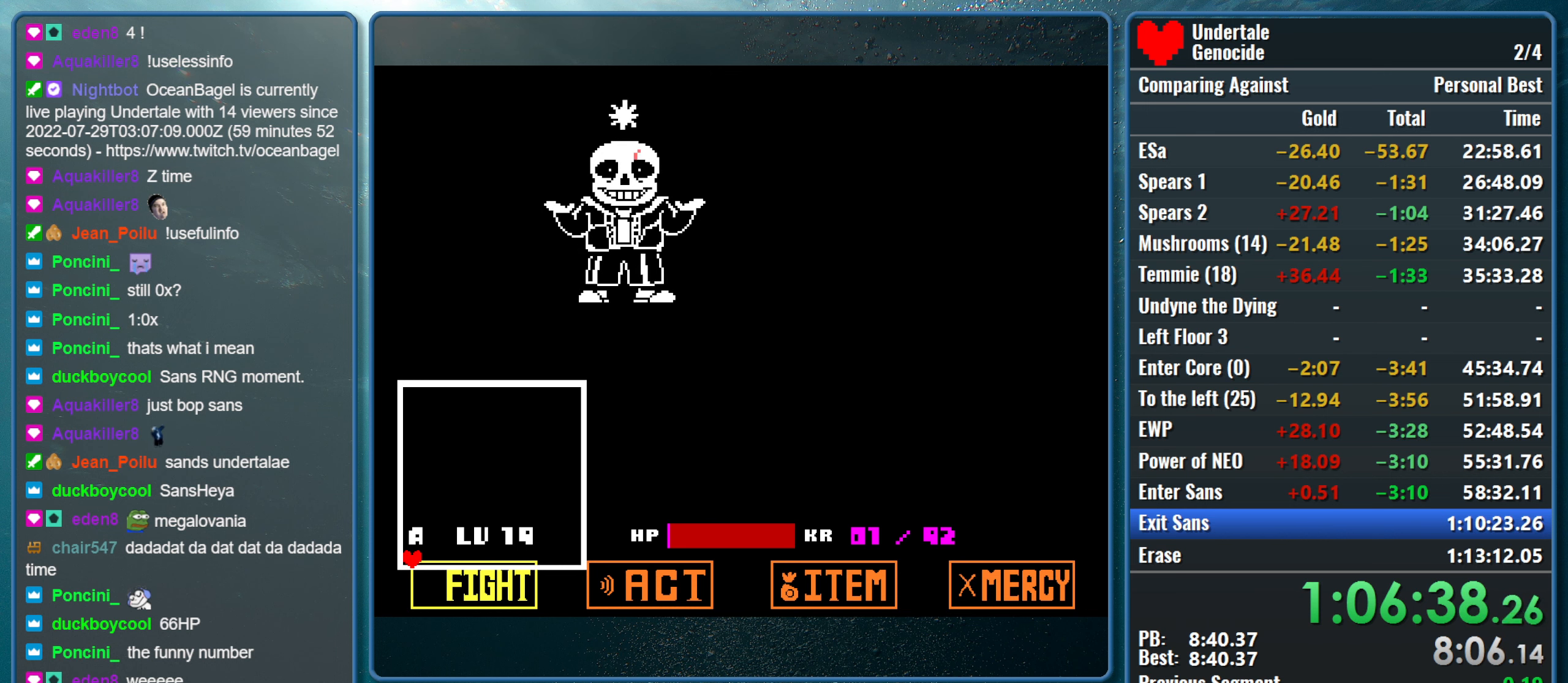
{"keys": ["return"], "events": [[17, "return", "down"], [17, "z", "down"], [100, "return", "up"], [100, "z", "up"], [150, "return", "down"], [200, "z", "down"], [250, "return", "up"], [300, "return", "down"], [300, "z", "up"], [334, "z", "down"], [384, "return", "up"], [434, "return", "down"], [484, "z", "up"]]}
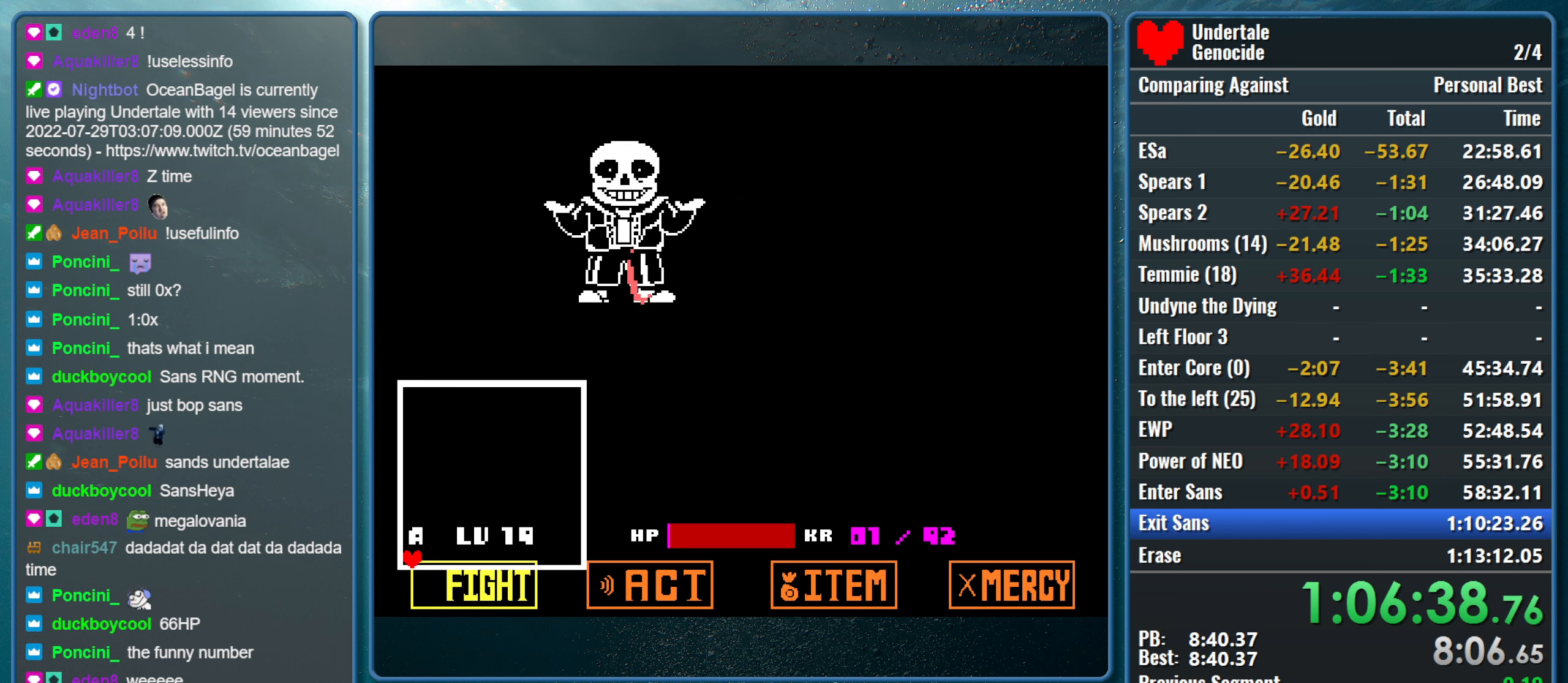
{"keys": ["right", "z"], "events": [[34, "return", "up"], [67, "z", "down"], [117, "return", "down"], [167, "z", "up"], [217, "return", "up"], [300, "z", "down"], [400, "z", "up"], [450, "right", "down"], [500, "z", "down"]]}
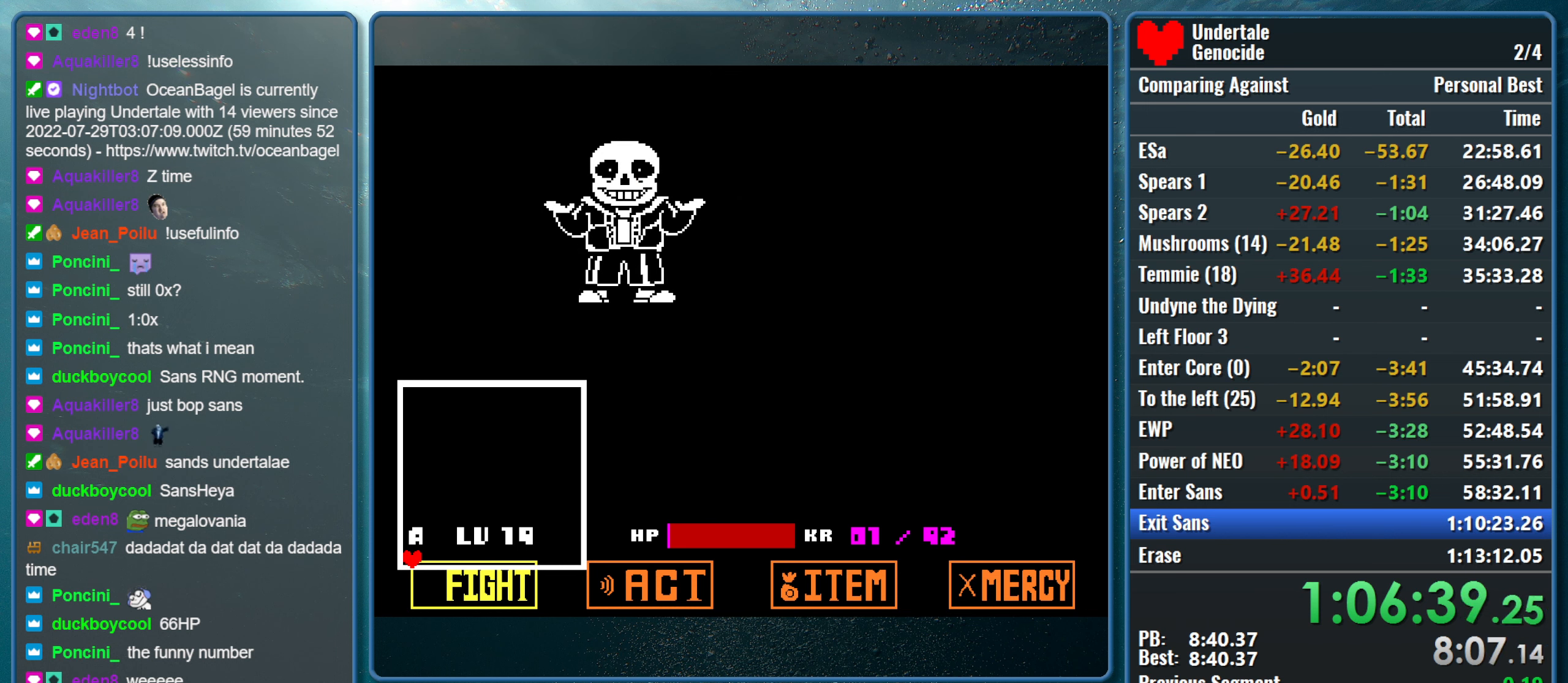
{"keys": ["right", "z"], "events": [[134, "z", "up"], [234, "z", "down"], [417, "z", "up"], [467, "z", "down"]]}
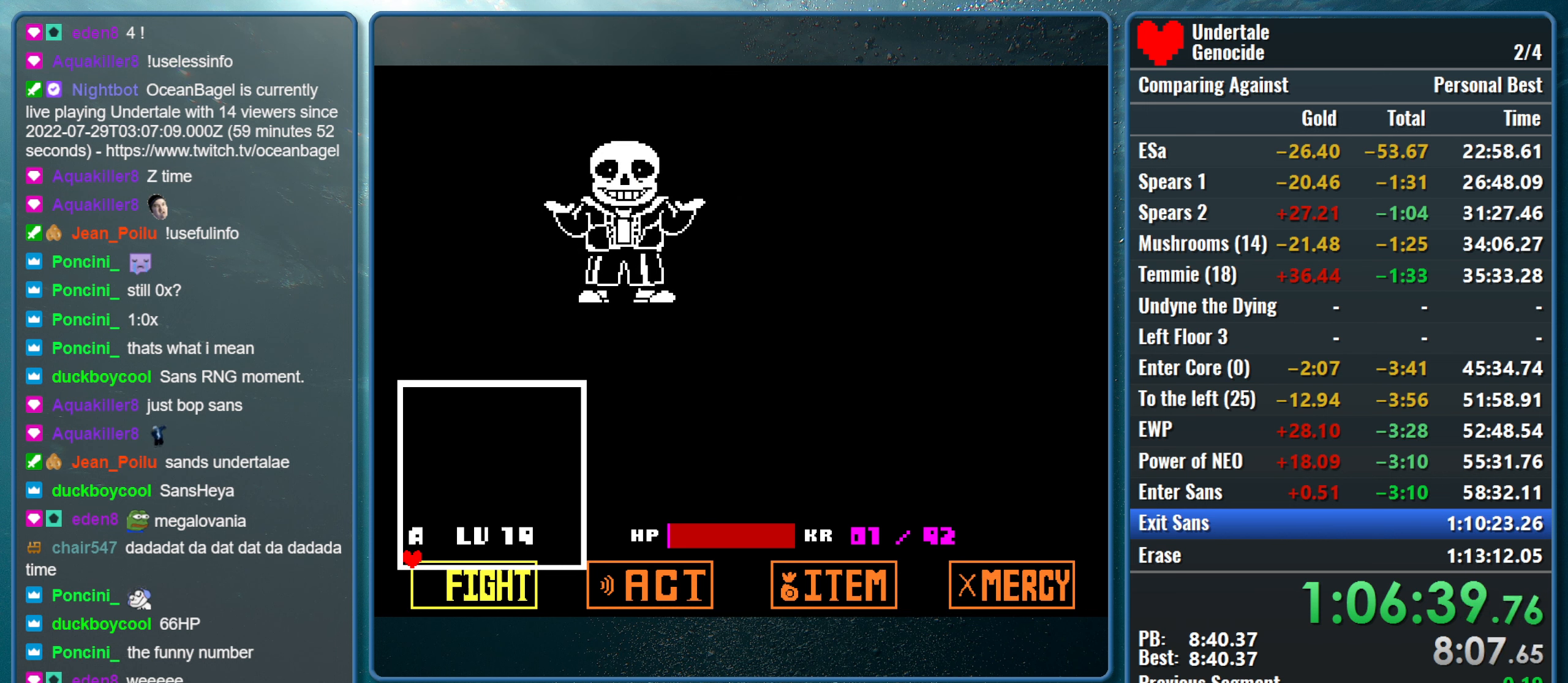
{"keys": ["return", "right", "z"], "events": [[100, "z", "up"], [200, "return", "down"], [200, "z", "down"], [334, "return", "up"], [334, "z", "up"], [384, "z", "down"], [434, "return", "down"]]}
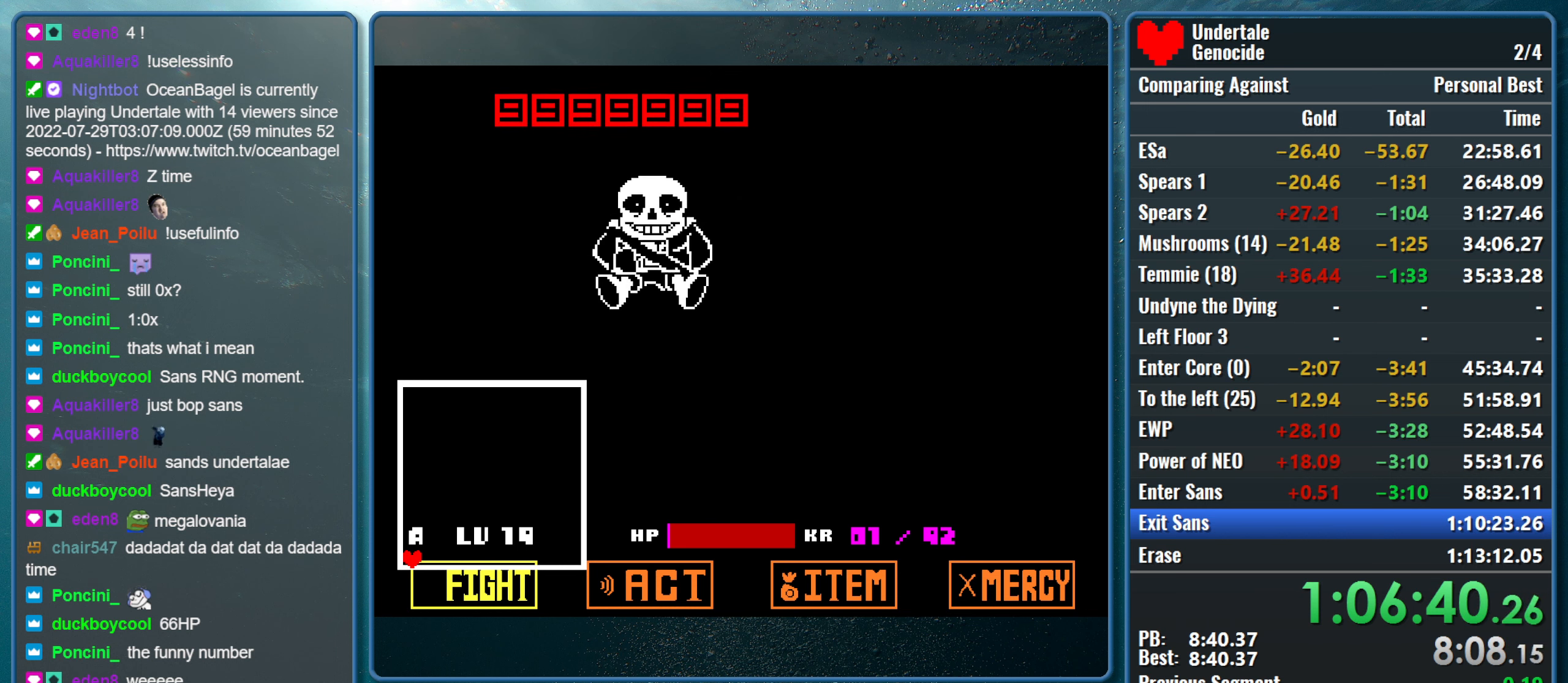
{"keys": ["return", "right"], "events": [[34, "z", "up"], [84, "return", "up"], [117, "z", "down"], [167, "return", "down"], [267, "z", "up"], [317, "return", "up"], [350, "z", "down"], [400, "return", "down"], [450, "z", "up"]]}
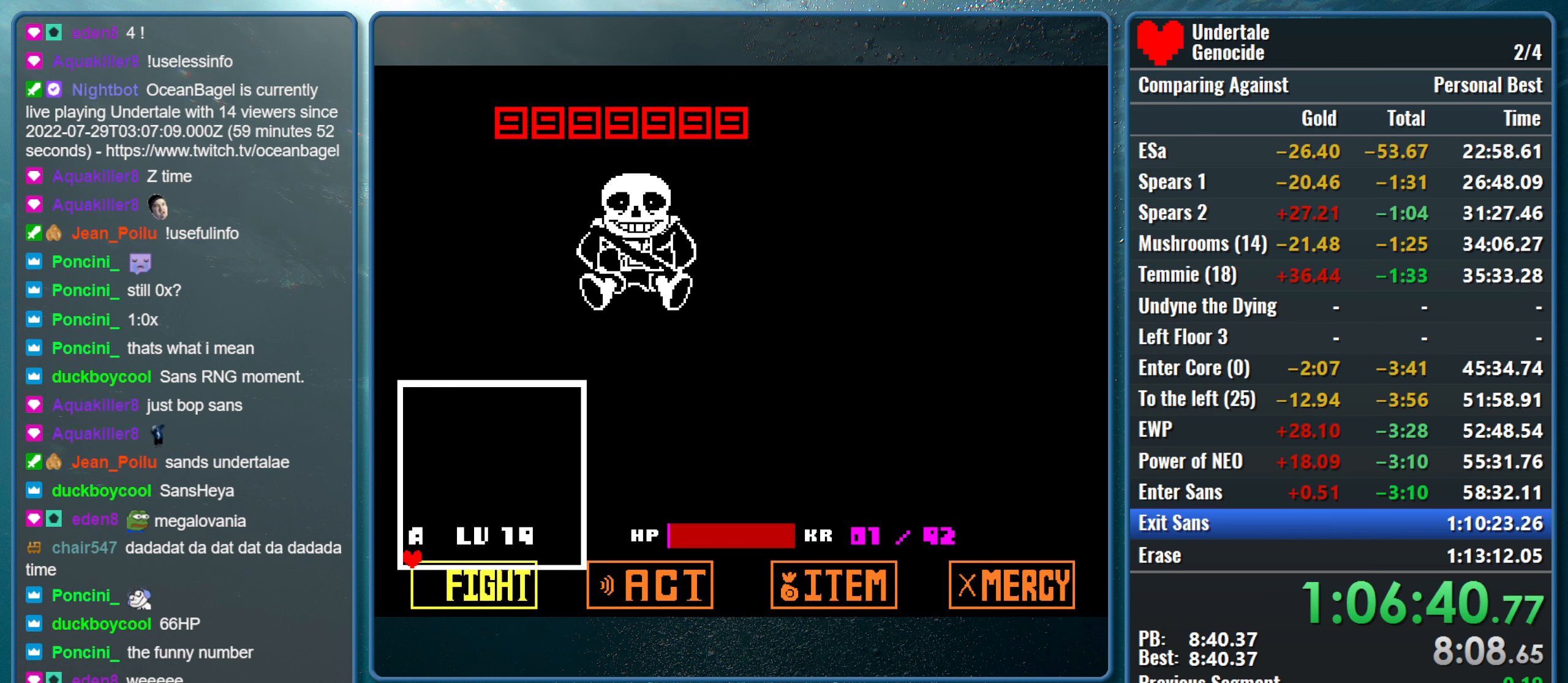
{"keys": ["right", "z"], "events": [[50, "return", "up"], [50, "z", "down"], [134, "return", "down"], [184, "z", "up"], [284, "return", "up"], [284, "z", "down"], [367, "return", "down"], [367, "z", "up"], [467, "return", "up"], [467, "z", "down"]]}
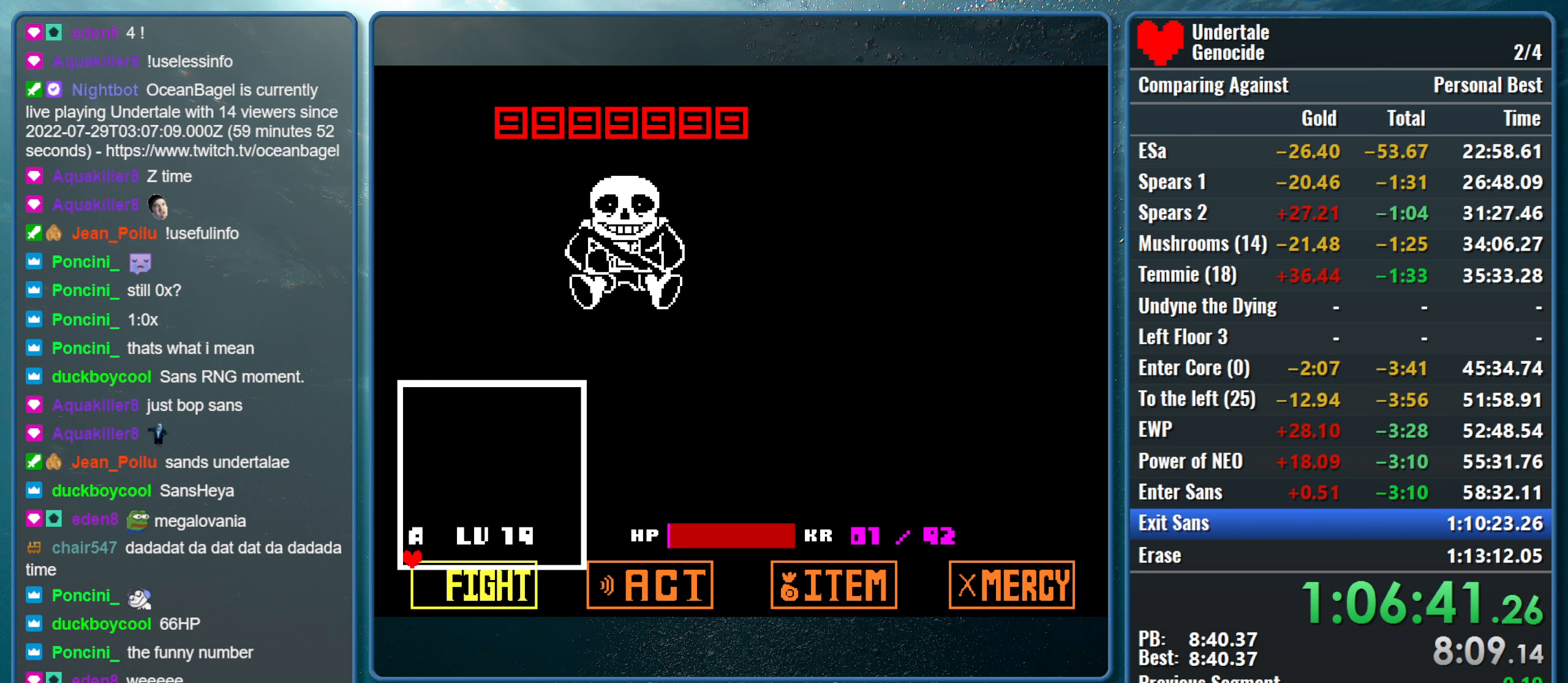
{"keys": ["return", "right"], "events": [[67, "return", "down"], [67, "z", "up"], [150, "return", "up"], [150, "z", "down"], [250, "return", "down"], [250, "z", "up"], [333, "z", "down"], [383, "return", "up"], [433, "return", "down"], [433, "z", "up"]]}
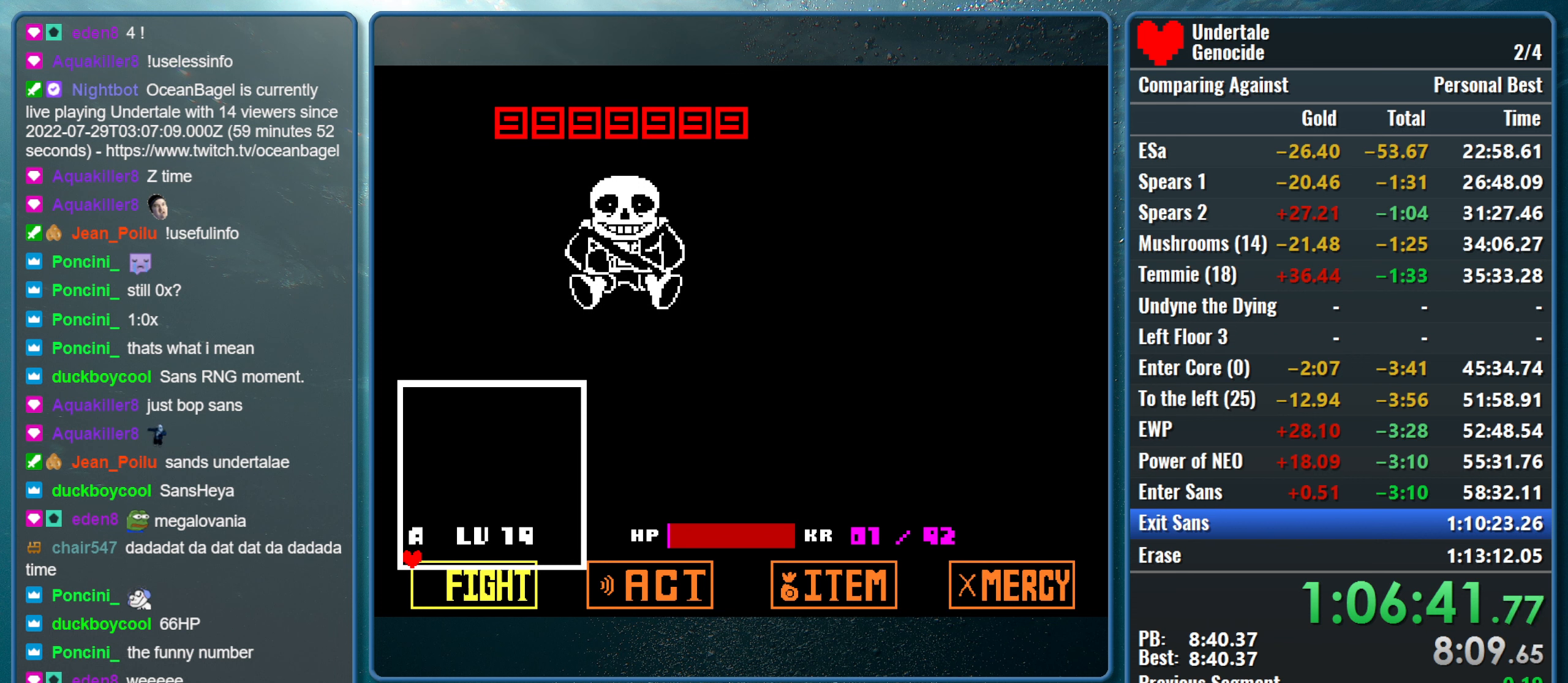
{"keys": ["right", "z"], "events": [[33, "z", "down"], [66, "return", "up"], [116, "z", "up"], [166, "return", "down"], [216, "z", "down"], [266, "return", "up"], [316, "z", "up"], [350, "return", "down"], [400, "z", "down"], [500, "return", "up"]]}
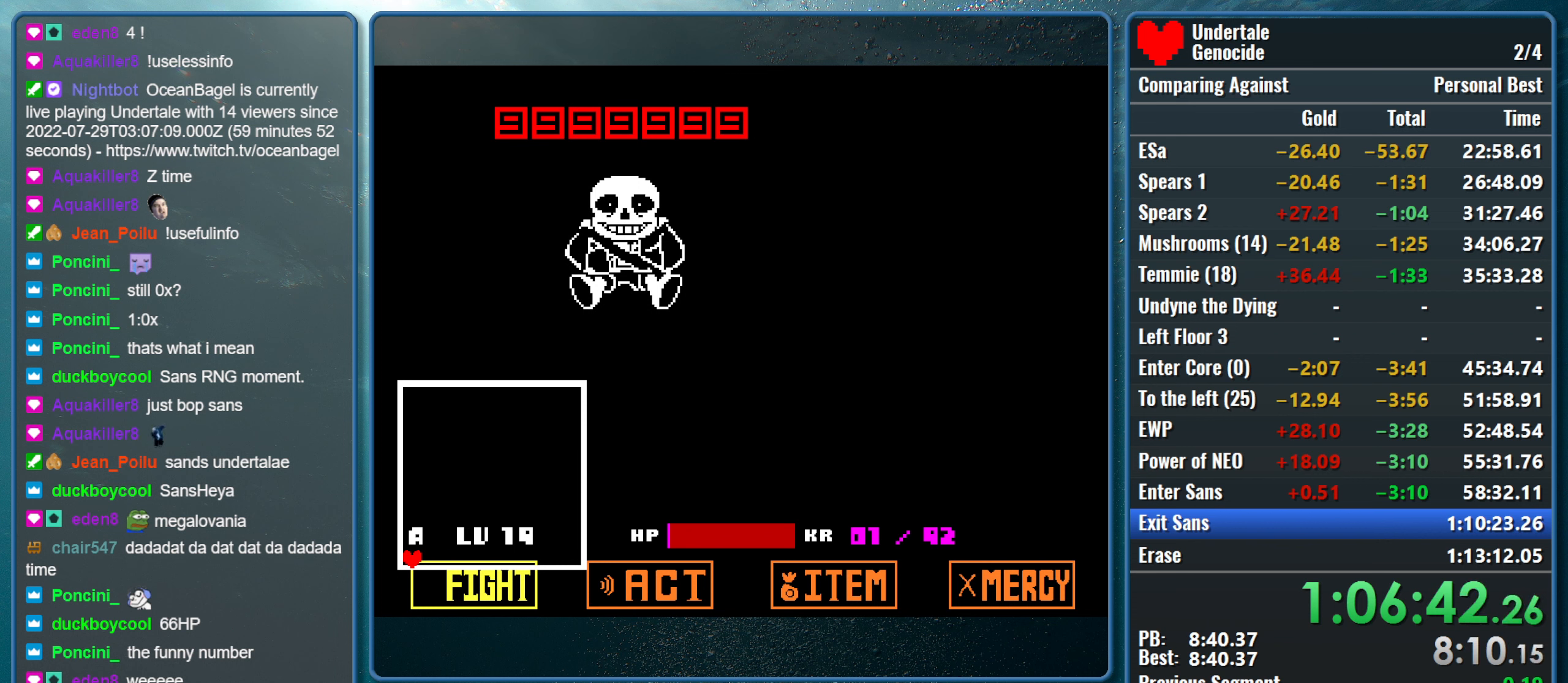
{"keys": [], "events": [[50, "right", "up"], [50, "z", "up"], [83, "z", "down"], [233, "z", "up"]]}
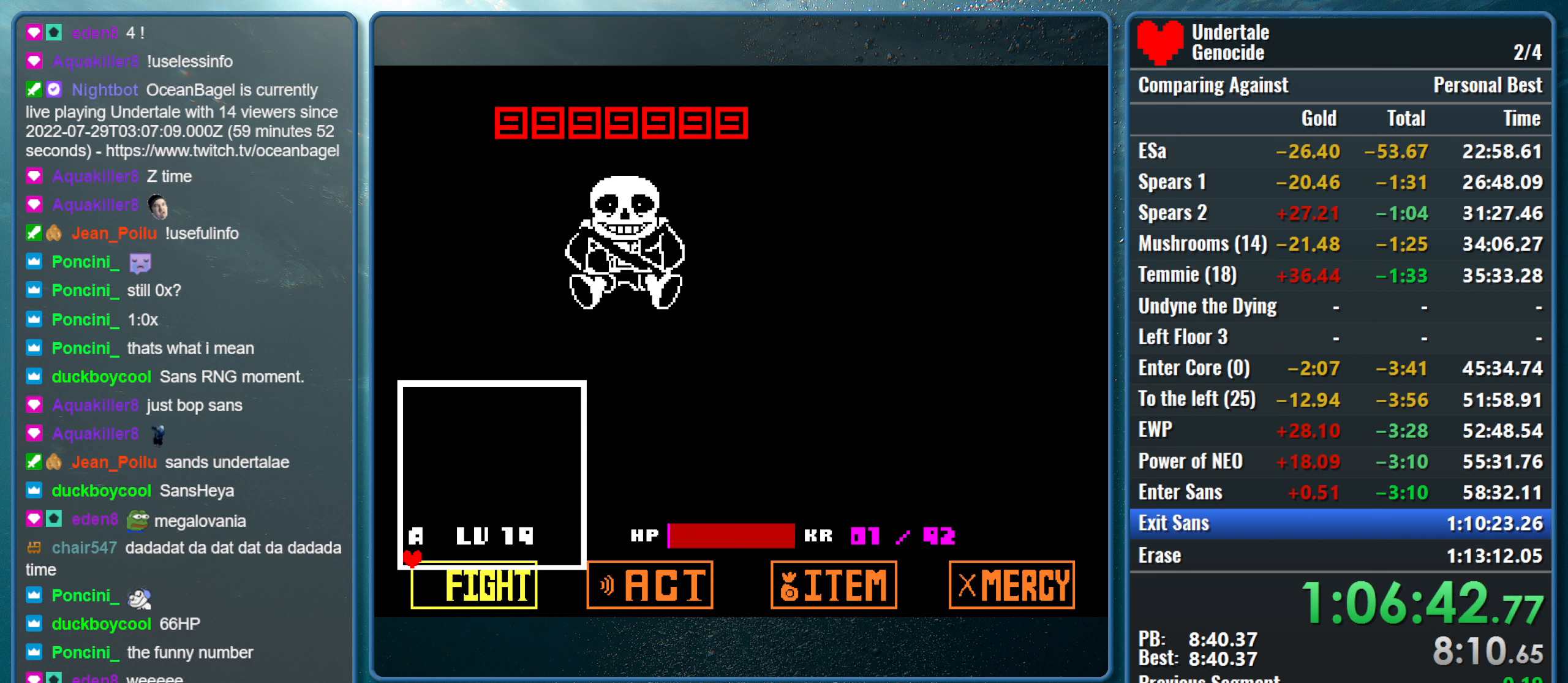
{"keys": ["z"], "events": [[200, "x", "down"], [250, "z", "down"], [333, "return", "down"], [383, "x", "up"], [433, "return", "up"]]}
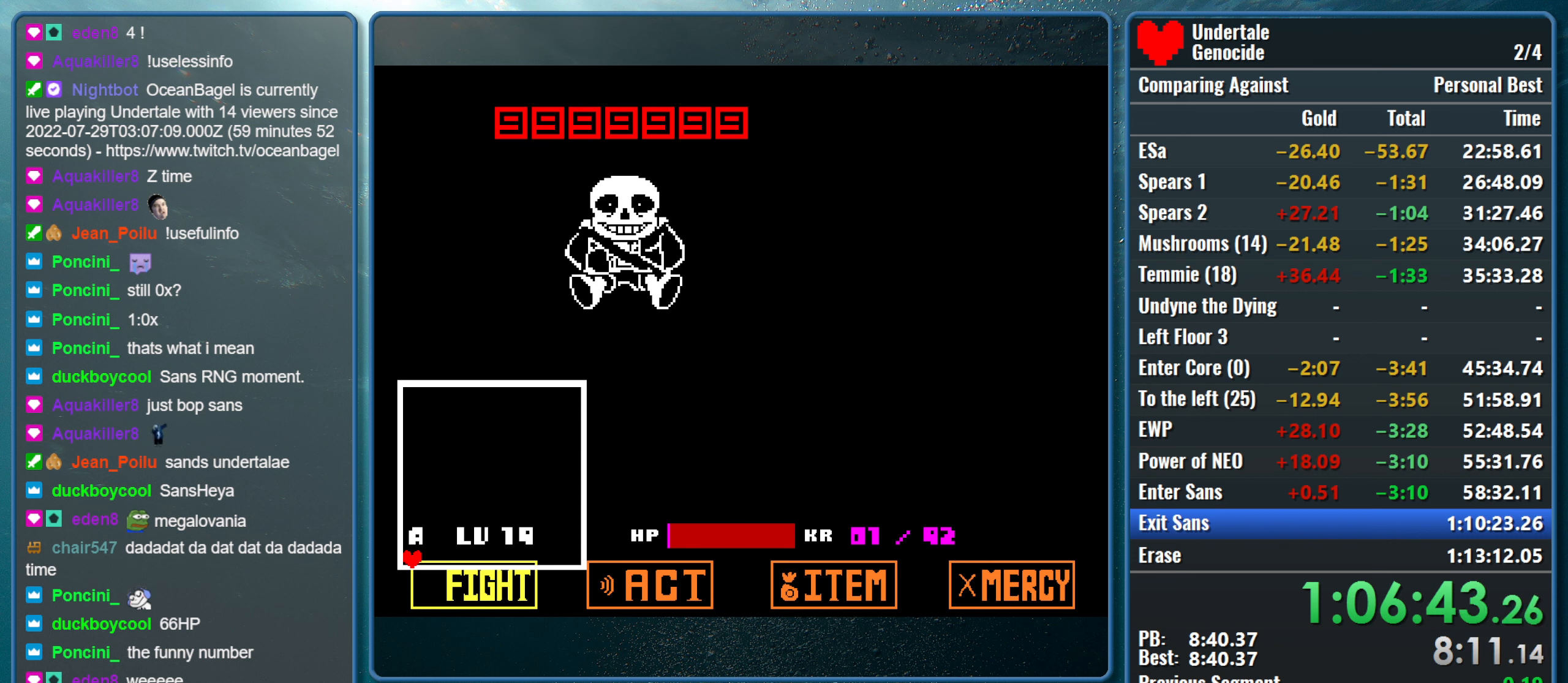
{"keys": ["return", "right"], "events": [[66, "right", "down"], [116, "z", "up"], [166, "return", "down"], [166, "z", "down"], [266, "return", "up"], [300, "z", "up"], [350, "return", "down"], [400, "return", "up"], [400, "z", "down"], [500, "return", "down"], [500, "z", "up"]]}
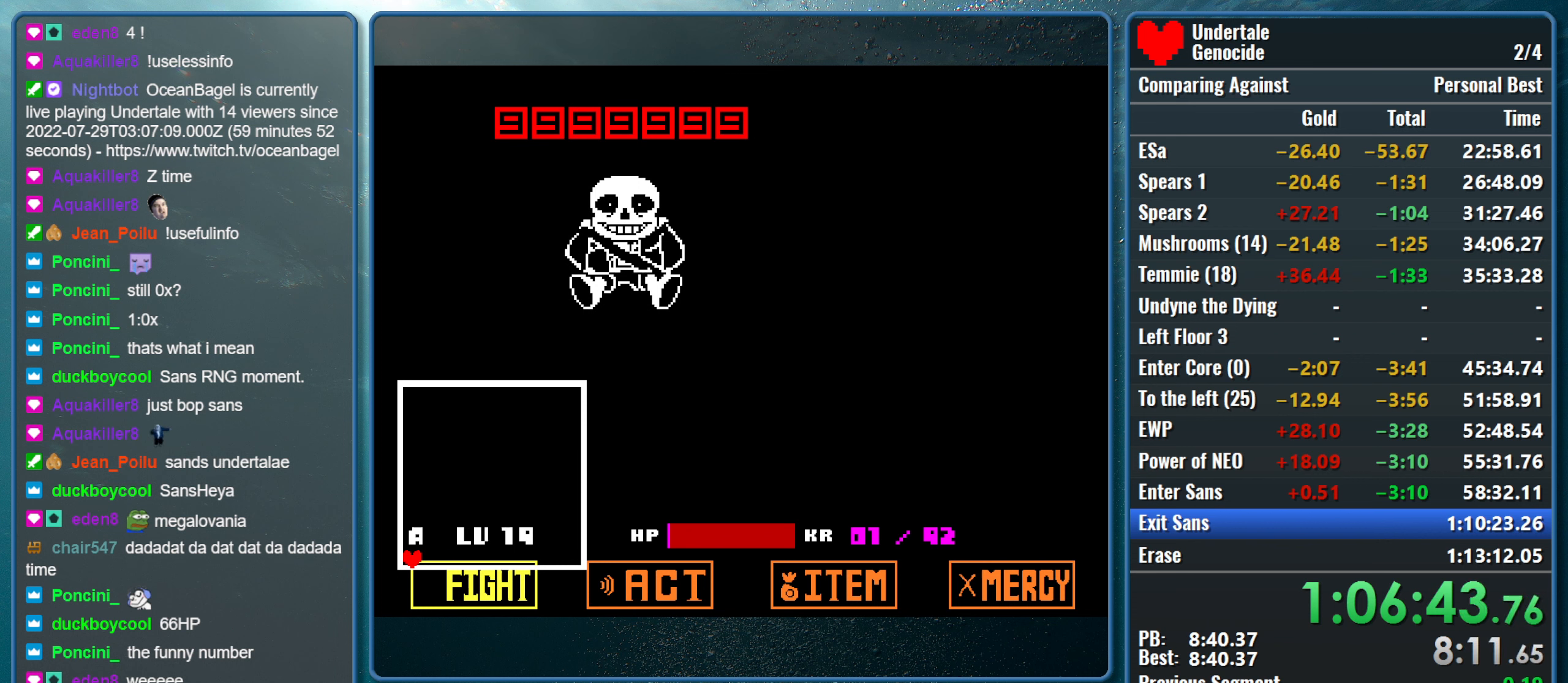
{"keys": ["right"], "events": [[50, "right", "up"], [83, "return", "up"], [83, "right", "down"], [83, "z", "down"], [133, "return", "down"], [183, "return", "up"], [233, "z", "up"], [283, "return", "down"], [333, "return", "up"], [333, "z", "down"], [416, "return", "down"], [416, "z", "up"], [466, "return", "up"]]}
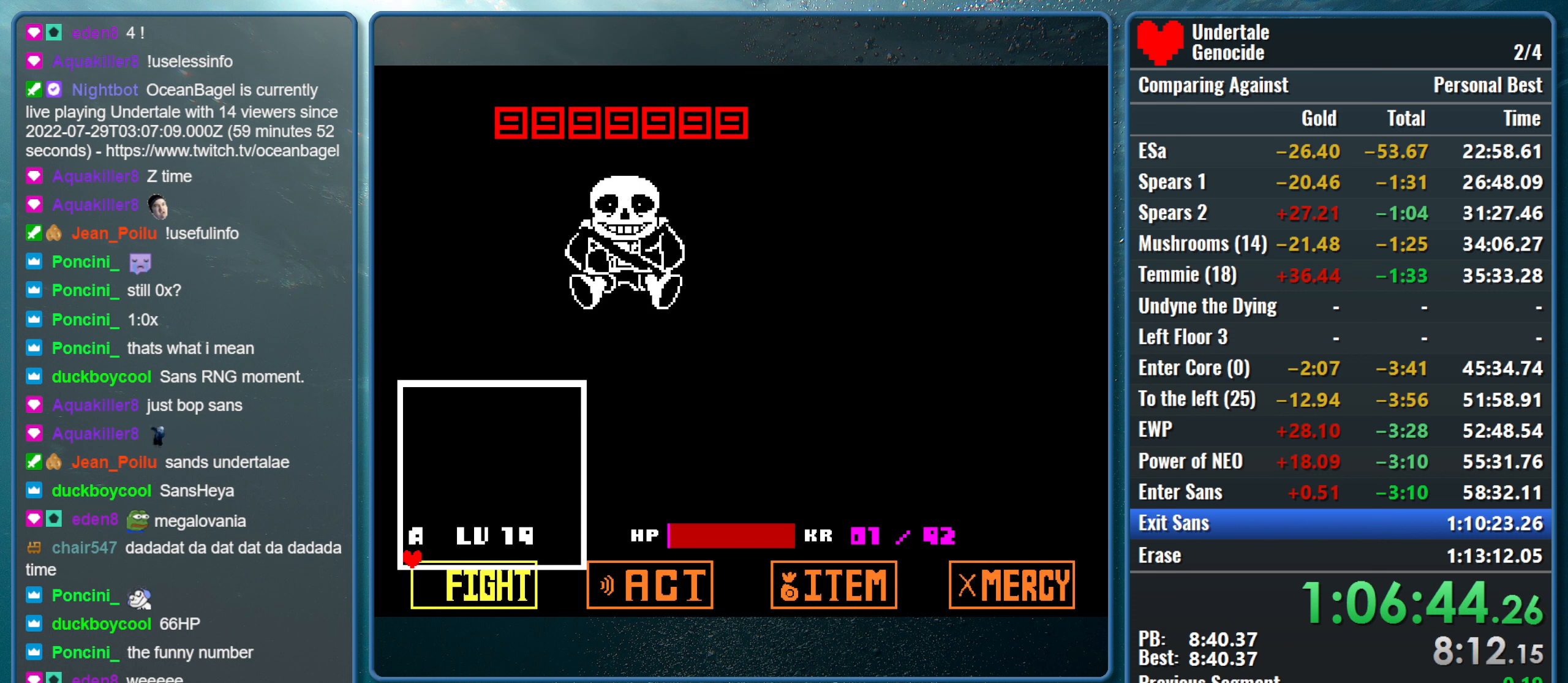
{"keys": ["return", "right", "z"], "events": [[16, "z", "down"], [66, "return", "down"], [100, "z", "up"], [150, "return", "up"], [200, "return", "down"], [200, "z", "down"], [250, "return", "up"], [333, "return", "down"], [333, "z", "up"], [383, "return", "up"], [383, "z", "down"], [483, "return", "down"]]}
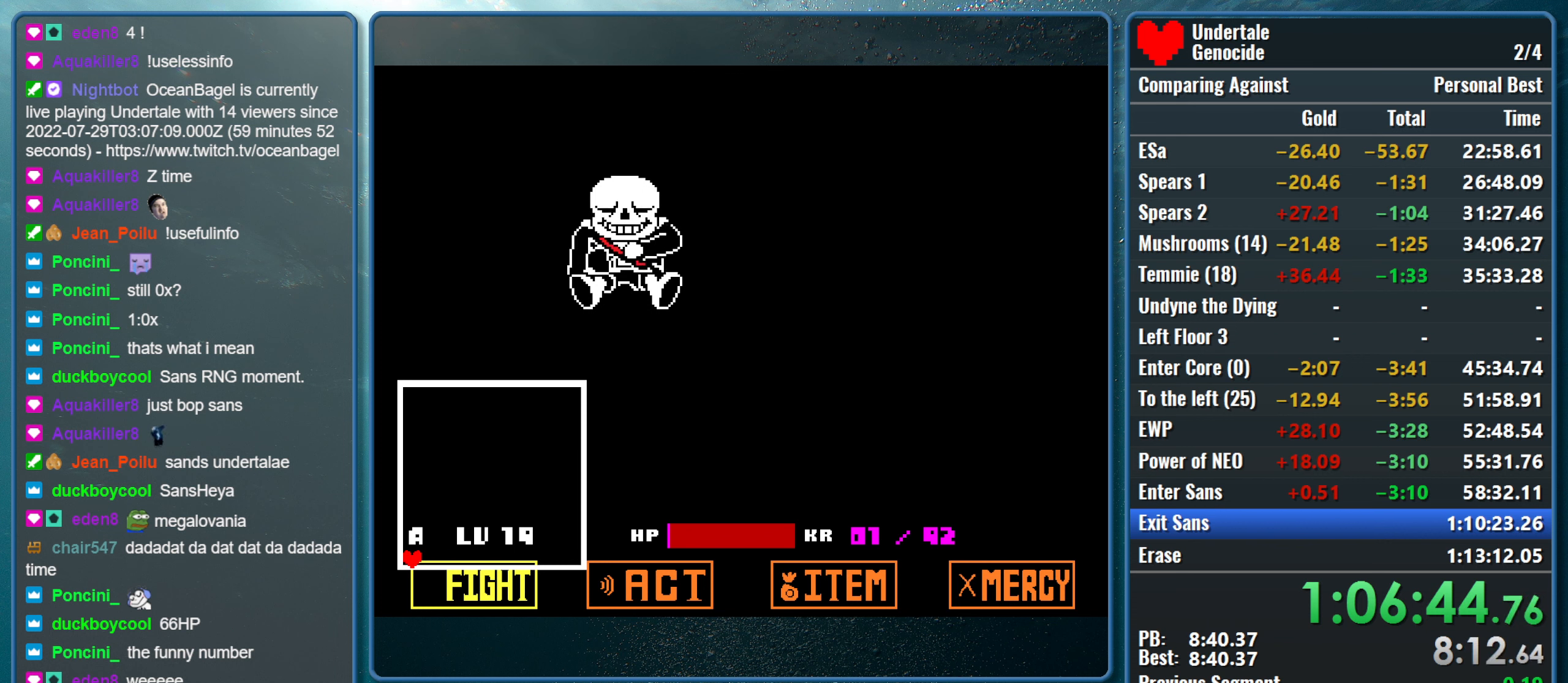
{"keys": ["right", "z"], "events": [[33, "return", "up"], [33, "z", "up"], [116, "return", "down"], [116, "z", "down"], [166, "return", "up"], [216, "z", "up"], [266, "return", "down"], [316, "z", "down"], [350, "return", "up"], [400, "return", "down"], [400, "z", "up"], [500, "return", "up"], [500, "z", "down"]]}
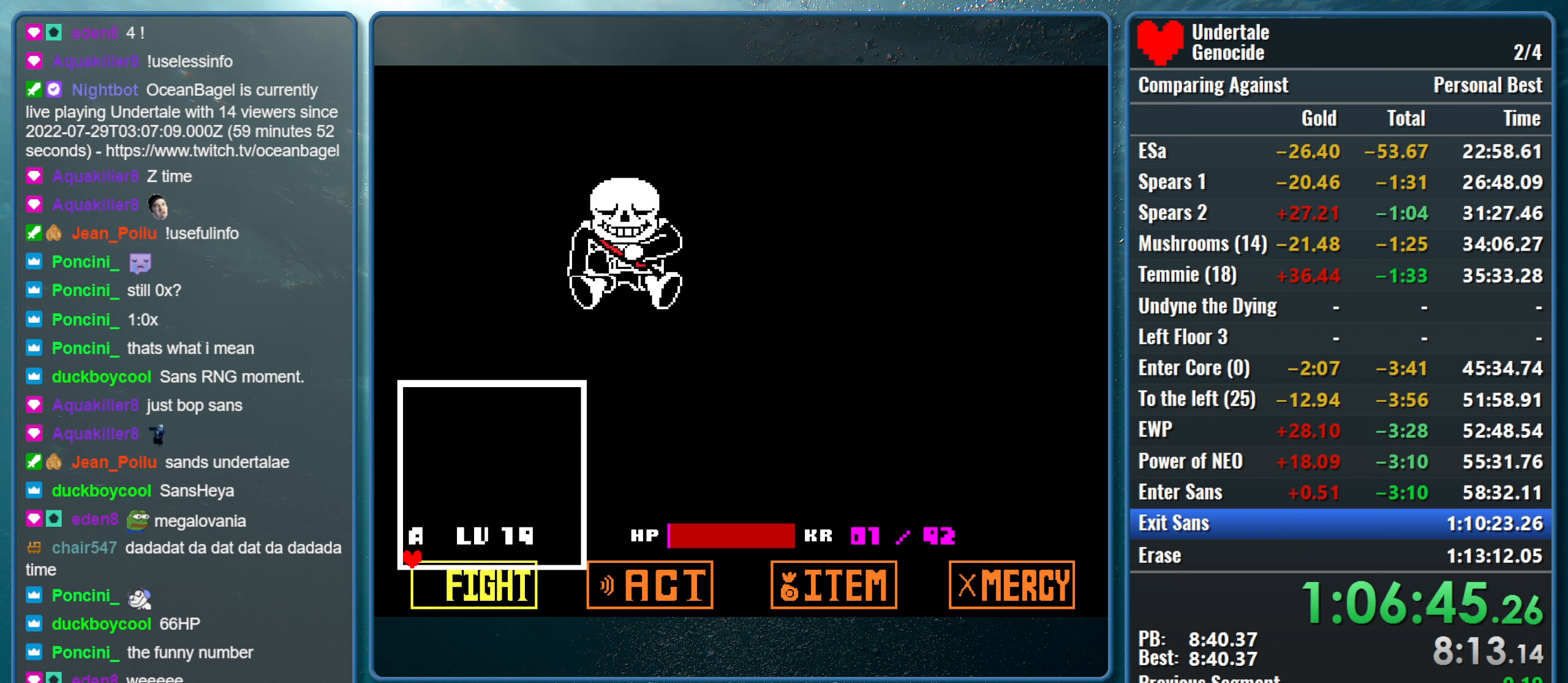
{"keys": ["return", "right", "z"], "events": [[50, "return", "down"], [83, "z", "up"], [183, "return", "up"], [183, "z", "down"], [233, "return", "down"], [283, "z", "up"], [333, "return", "up"], [366, "z", "down"], [416, "return", "down"]]}
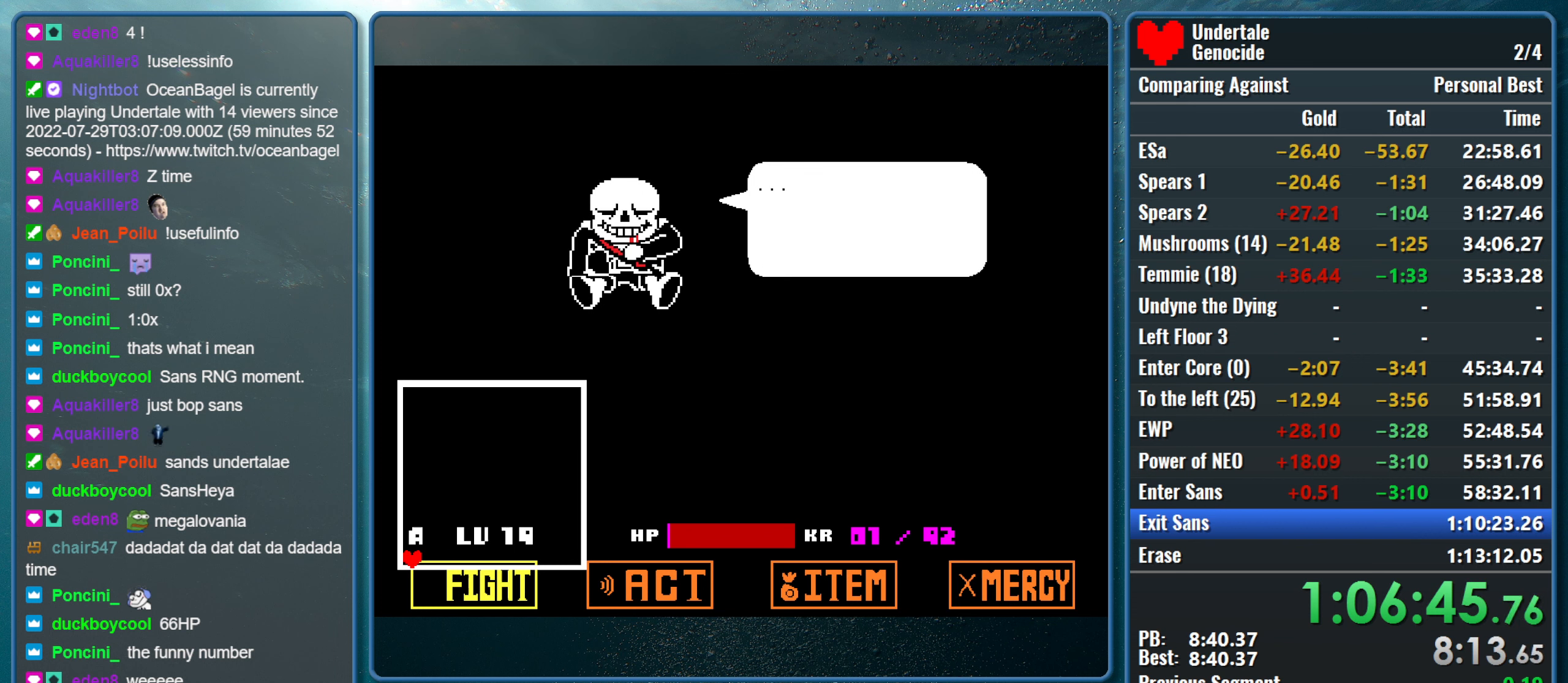
{"keys": ["return", "right", "z"], "events": [[16, "return", "up"], [16, "z", "up"], [100, "return", "down"], [100, "z", "down"], [200, "return", "up"], [200, "z", "up"], [300, "return", "down"], [300, "z", "down"], [383, "return", "up"], [383, "z", "up"], [433, "return", "down"], [483, "z", "down"]]}
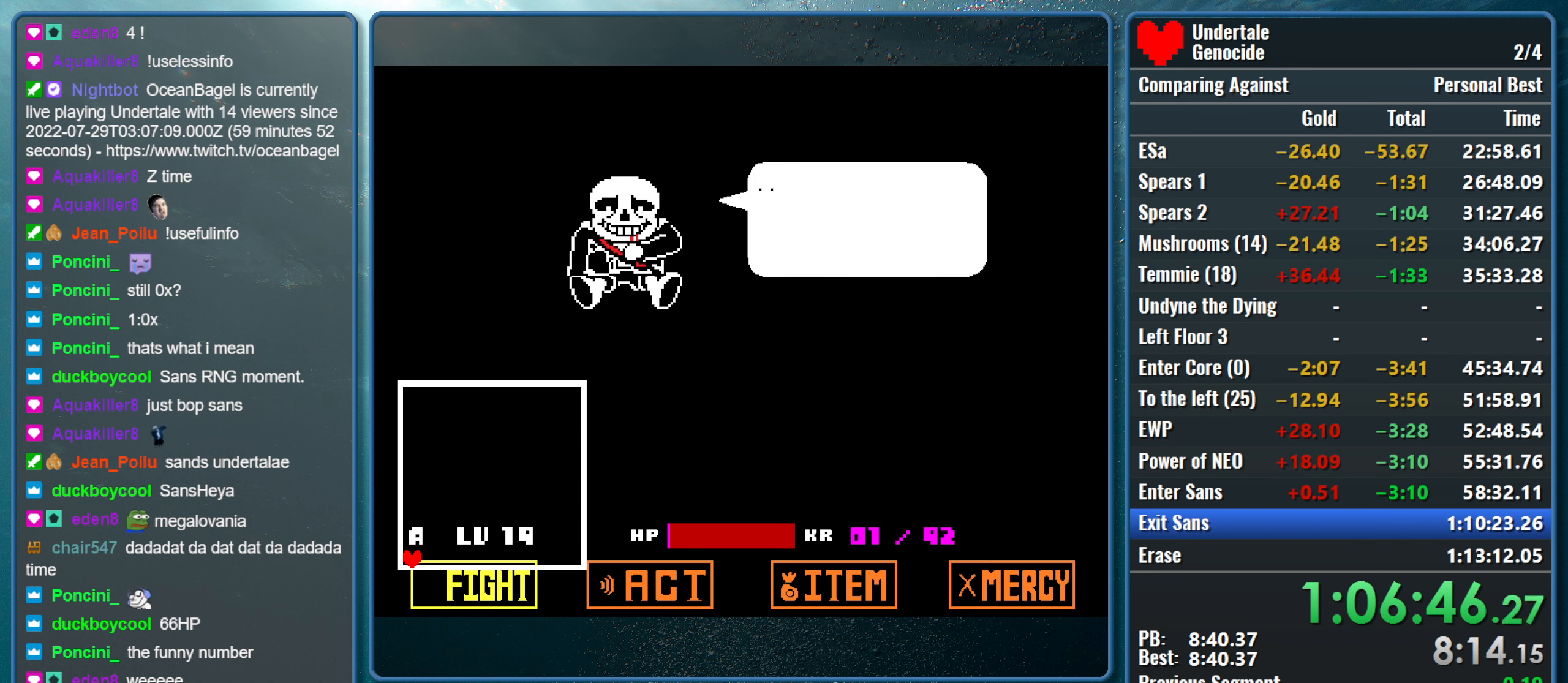
{"keys": ["right"], "events": [[33, "return", "up"], [83, "z", "up"], [116, "return", "down"], [166, "return", "up"], [166, "z", "down"], [216, "return", "down"], [266, "z", "up"], [317, "return", "up"], [350, "z", "down"], [400, "return", "down"], [450, "z", "up"], [500, "return", "up"]]}
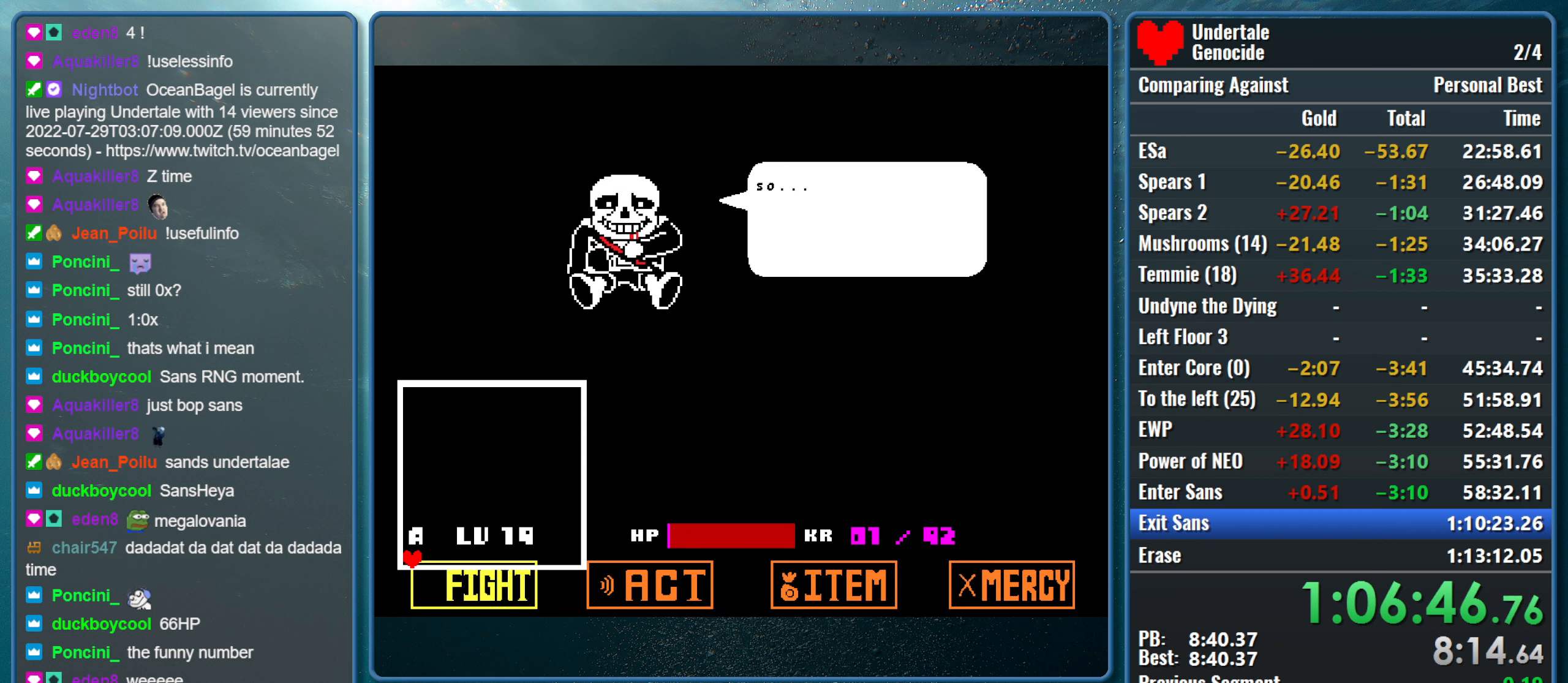
{"keys": ["right", "z"], "events": [[50, "return", "down"], [50, "z", "down"], [133, "return", "up"], [133, "z", "up"], [183, "return", "down"], [233, "z", "down"], [283, "return", "up"], [317, "return", "down"], [367, "z", "up"], [417, "return", "up"], [417, "z", "down"]]}
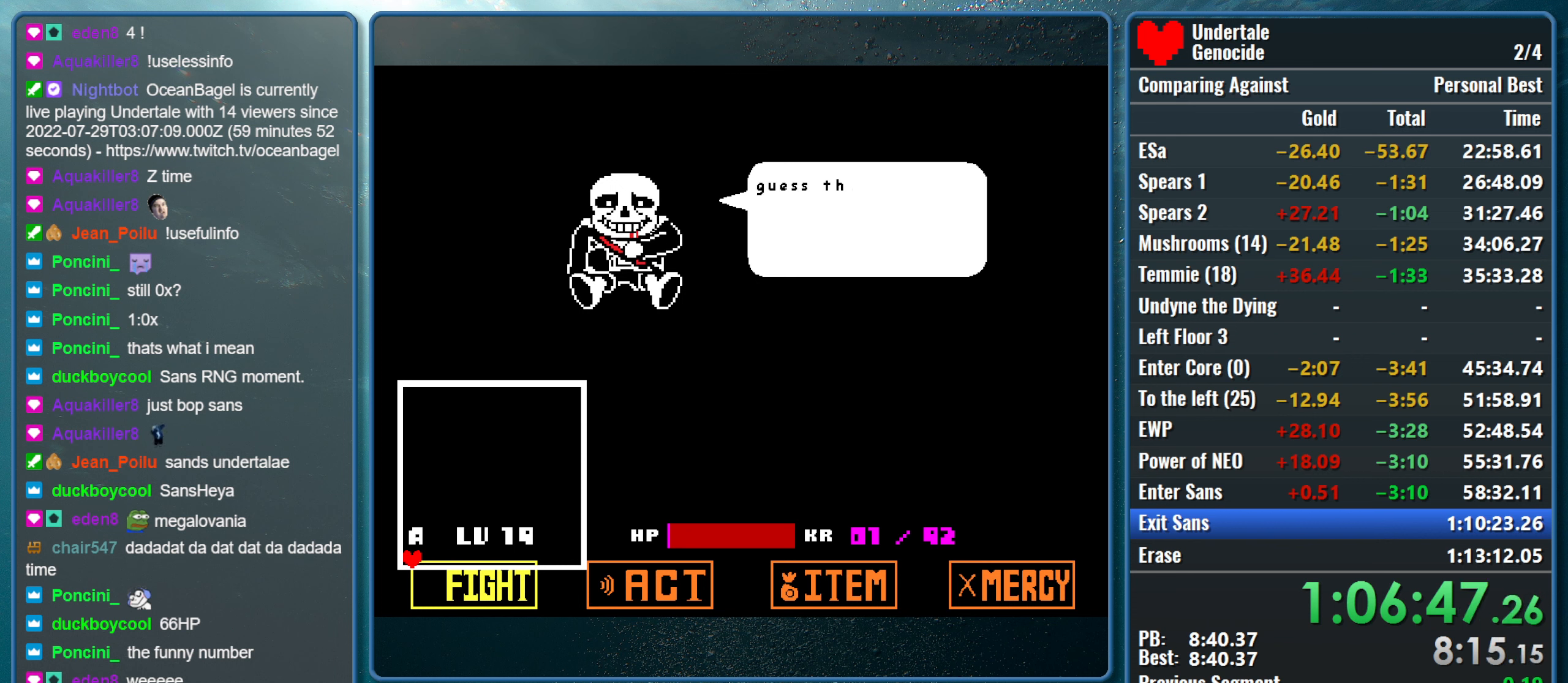
{"keys": ["return", "right"], "events": [[17, "return", "down"], [67, "z", "up"], [100, "return", "up"], [150, "return", "down"], [150, "z", "down"], [250, "return", "up"], [250, "z", "up"], [300, "return", "down"], [333, "z", "down"], [383, "return", "up"], [483, "return", "down"], [483, "z", "up"]]}
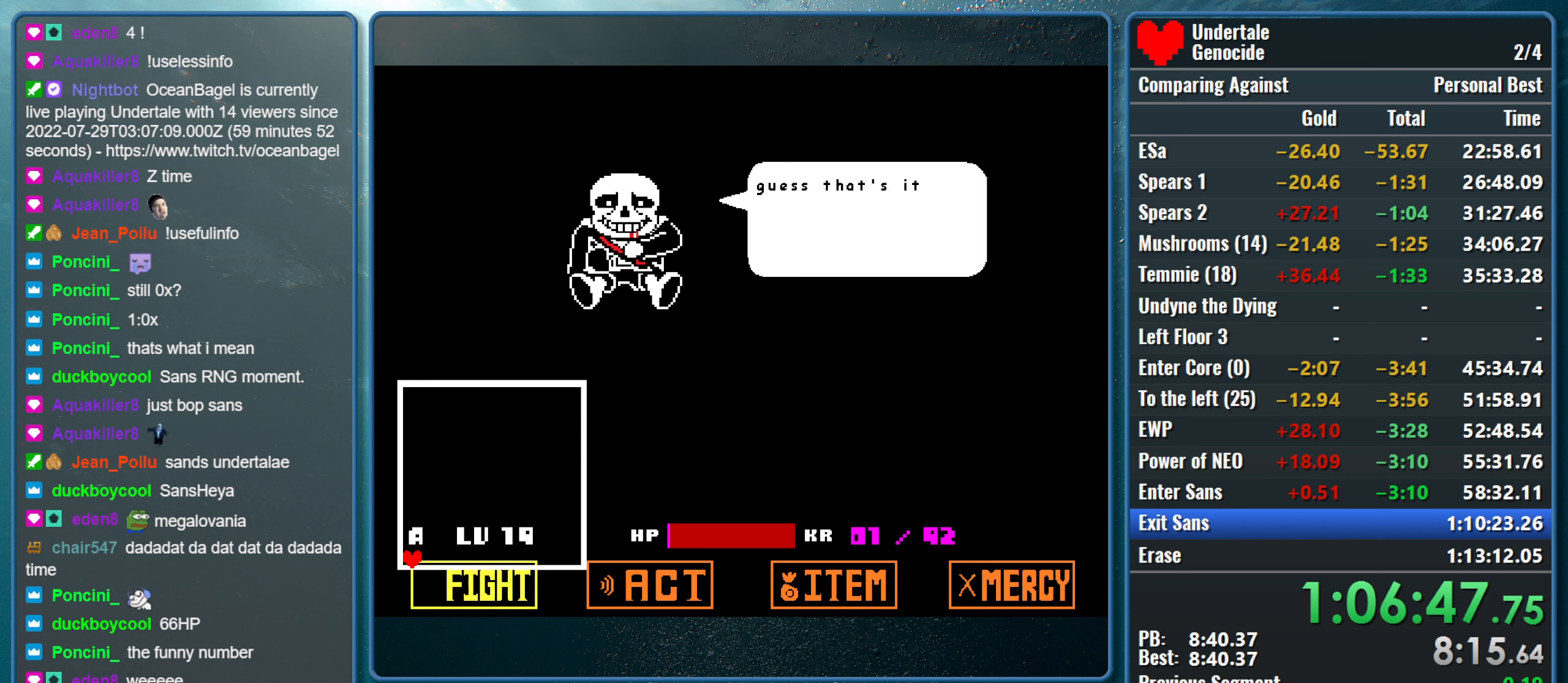
{"keys": ["return", "right", "z"], "events": [[67, "return", "up"], [67, "z", "down"], [117, "return", "down"], [167, "z", "up"], [267, "return", "up"], [267, "z", "down"], [317, "return", "down"], [400, "return", "up"], [400, "z", "up"], [500, "return", "down"], [500, "z", "down"]]}